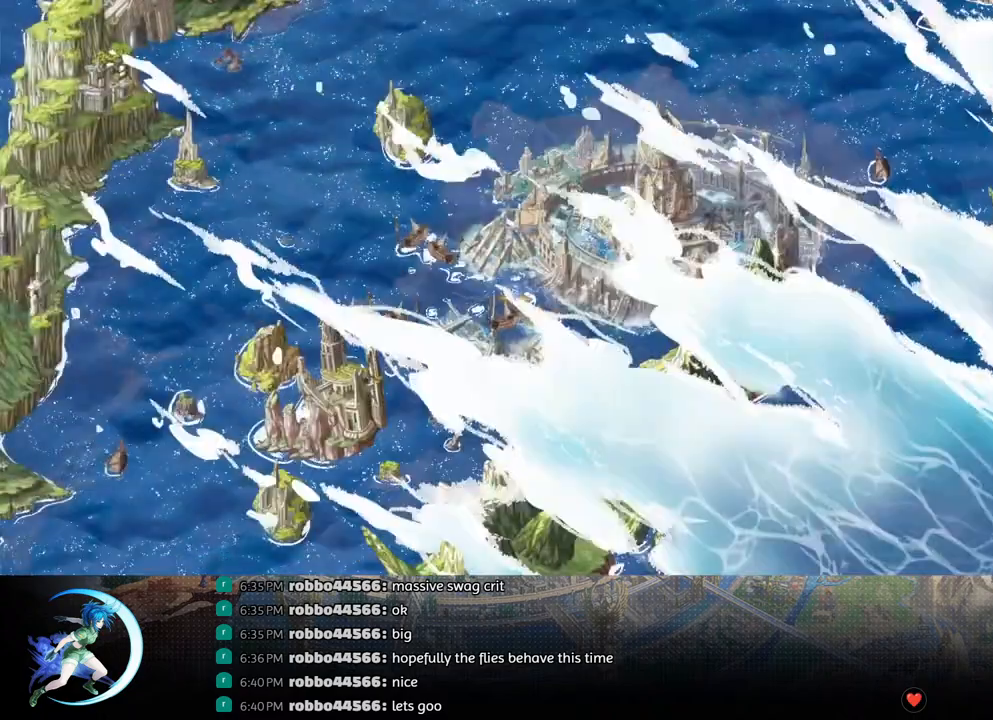
Gameplay with a controller (PlayStation layout); each line is a JSON object with the inputs held at the frame after it. "events" lists button and stick changes between this image and that frame as [ms after this image, input, new state], when the widget could be followed in between.
{"buttons": ["DPAD_LEFT"], "left_stick": "center", "right_stick": "center", "events": [[450, "DPAD_LEFT", "down"]]}
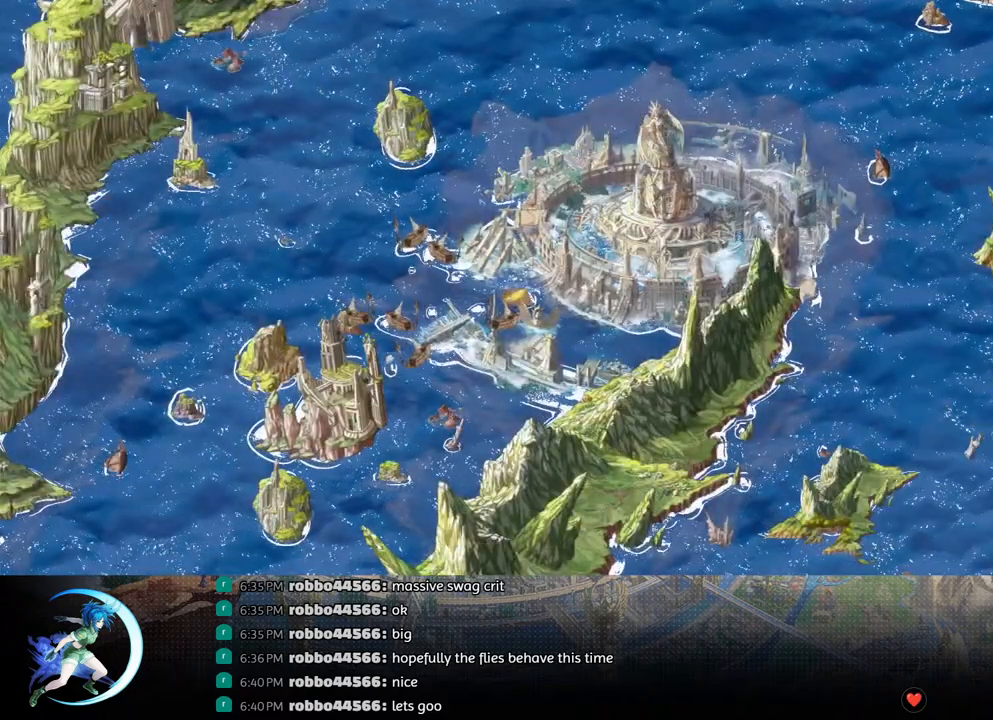
{"buttons": ["DPAD_LEFT"], "left_stick": "center", "right_stick": "center", "events": []}
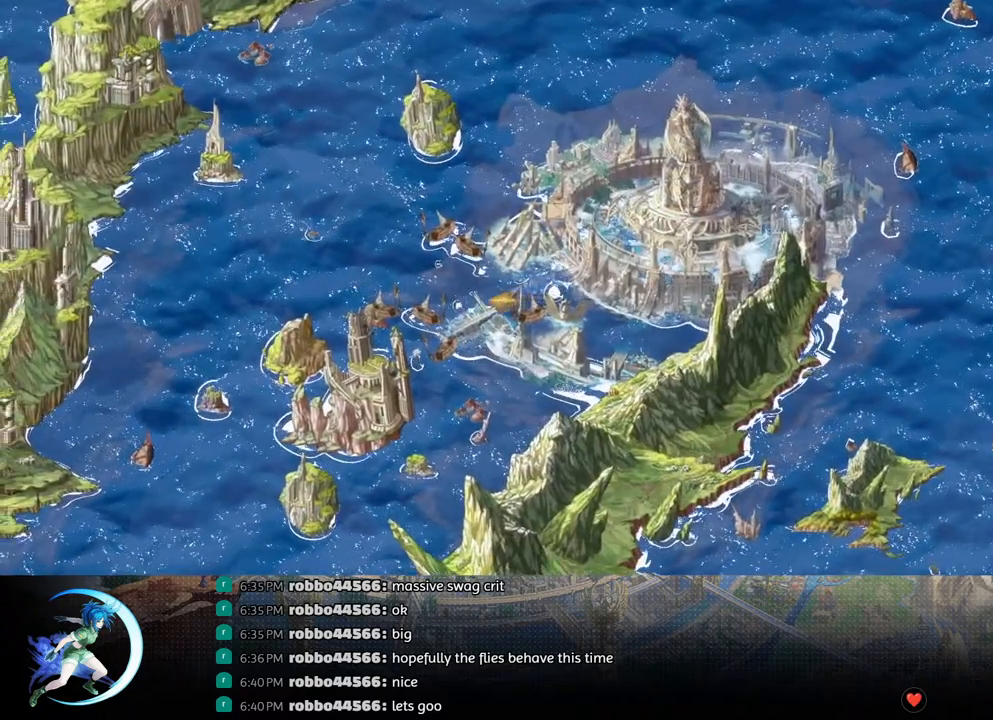
{"buttons": ["DPAD_UP", "DPAD_LEFT"], "left_stick": "center", "right_stick": "center", "events": [[267, "DPAD_UP", "down"]]}
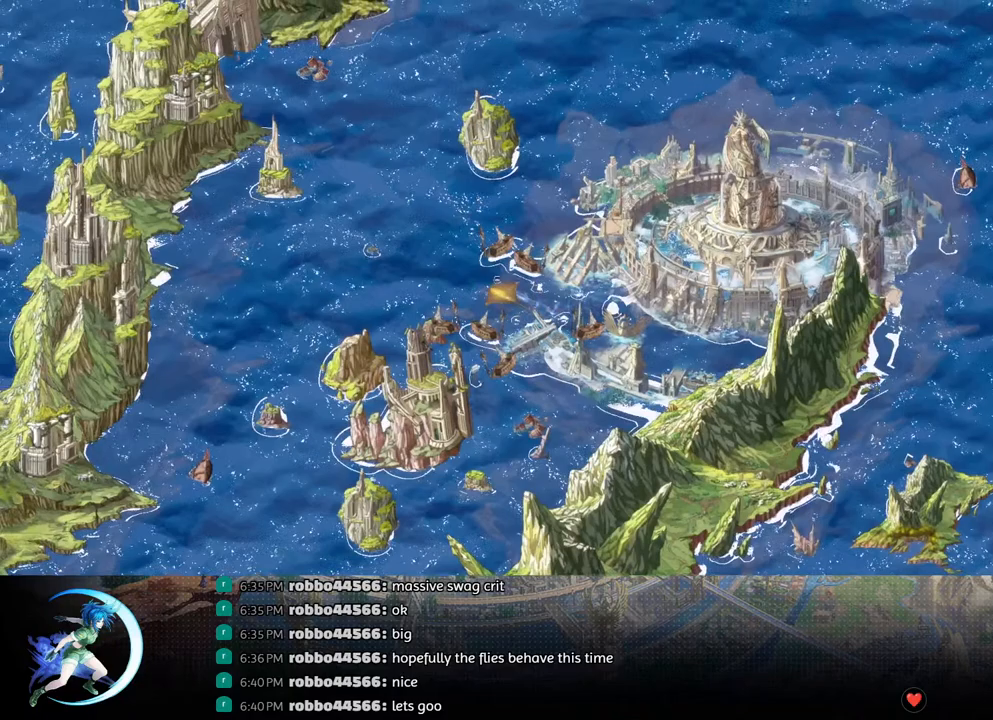
{"buttons": ["DPAD_UP"], "left_stick": "center", "right_stick": "center", "events": [[100, "DPAD_UP", "up"], [200, "DPAD_UP", "down"], [267, "DPAD_LEFT", "up"]]}
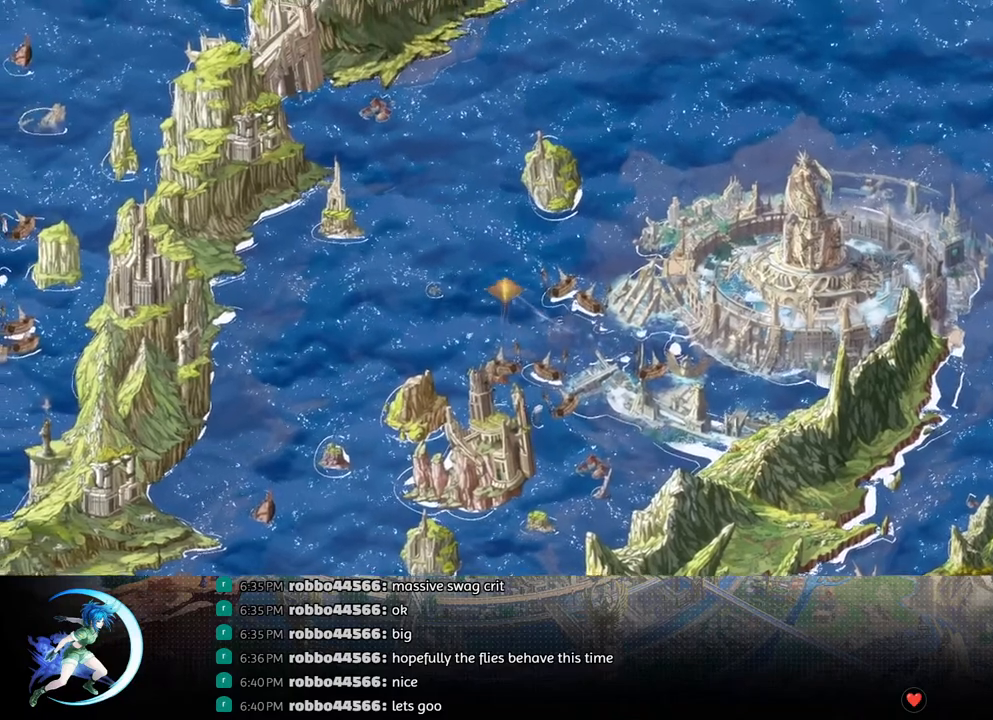
{"buttons": ["DPAD_UP"], "left_stick": "center", "right_stick": "center", "events": []}
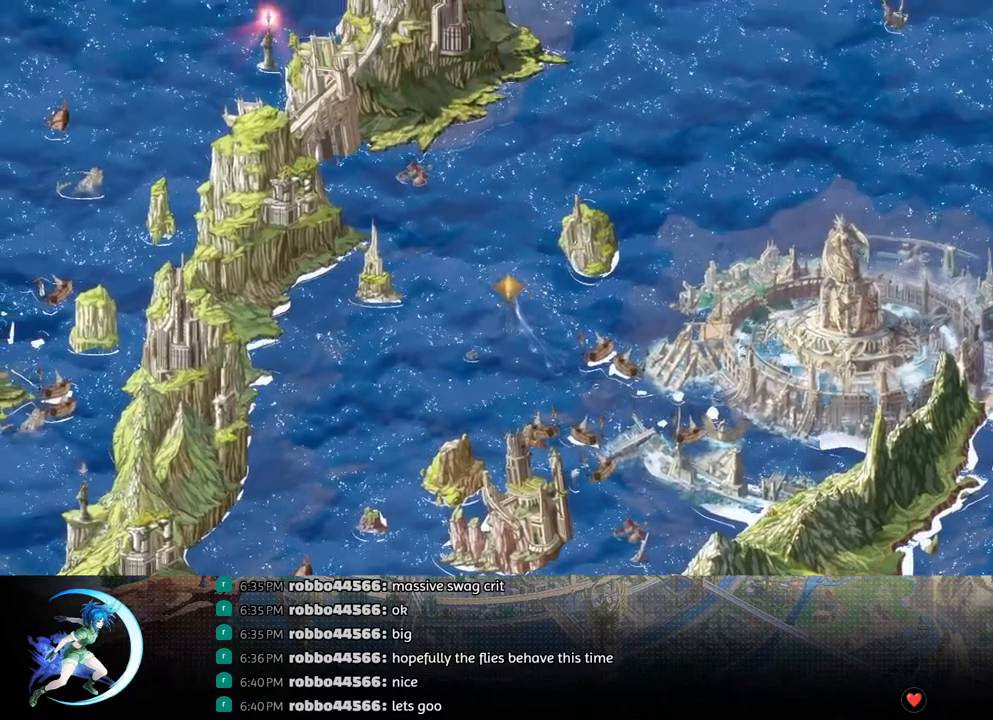
{"buttons": ["DPAD_UP", "DPAD_RIGHT"], "left_stick": "center", "right_stick": "center", "events": [[133, "DPAD_RIGHT", "down"]]}
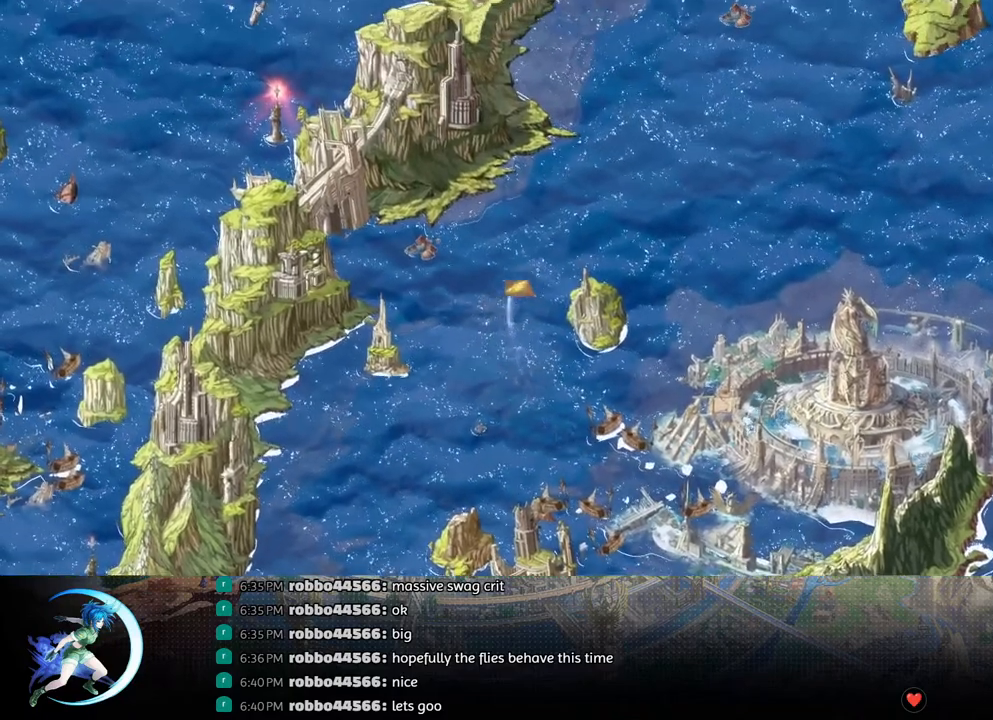
{"buttons": ["DPAD_UP", "DPAD_RIGHT"], "left_stick": "center", "right_stick": "center", "events": []}
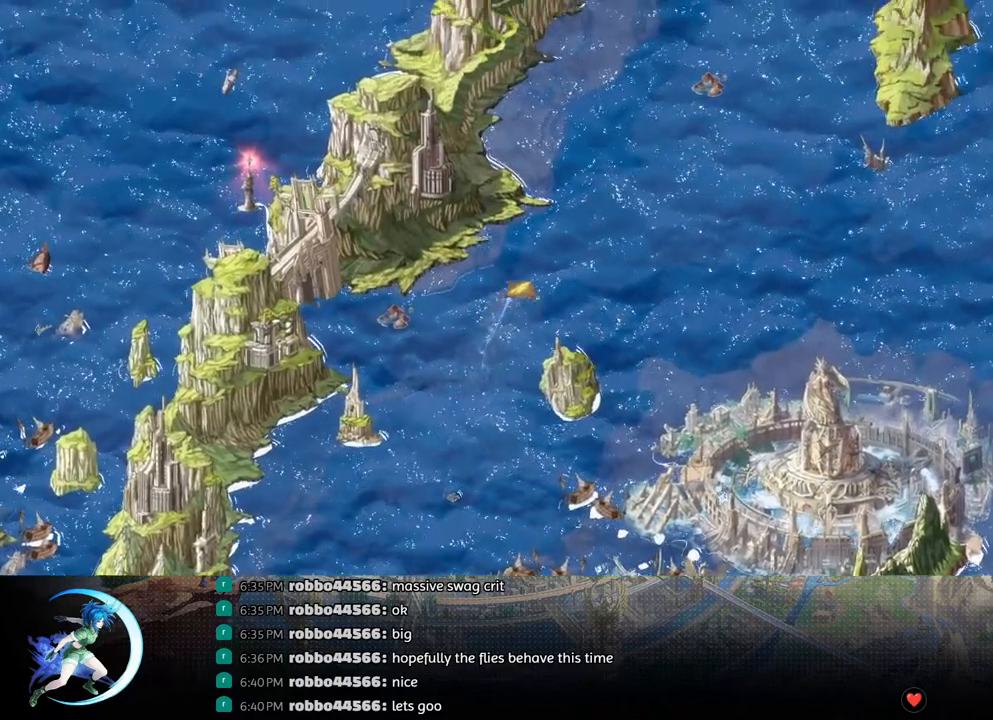
{"buttons": ["DPAD_UP", "DPAD_RIGHT"], "left_stick": "center", "right_stick": "center", "events": []}
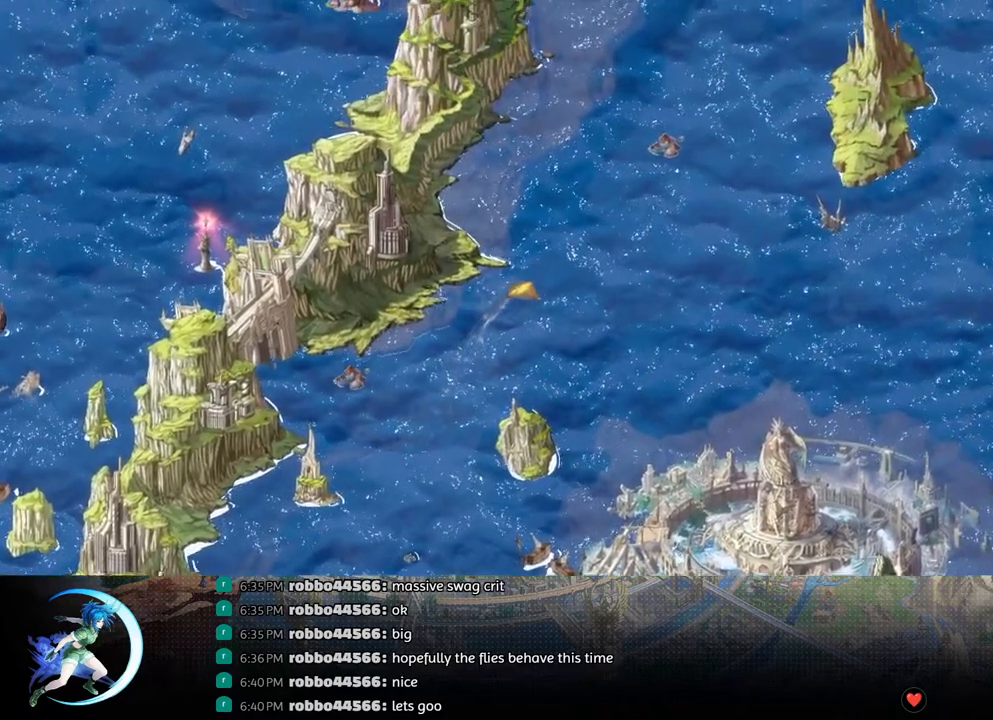
{"buttons": ["DPAD_UP", "DPAD_RIGHT"], "left_stick": "center", "right_stick": "center", "events": []}
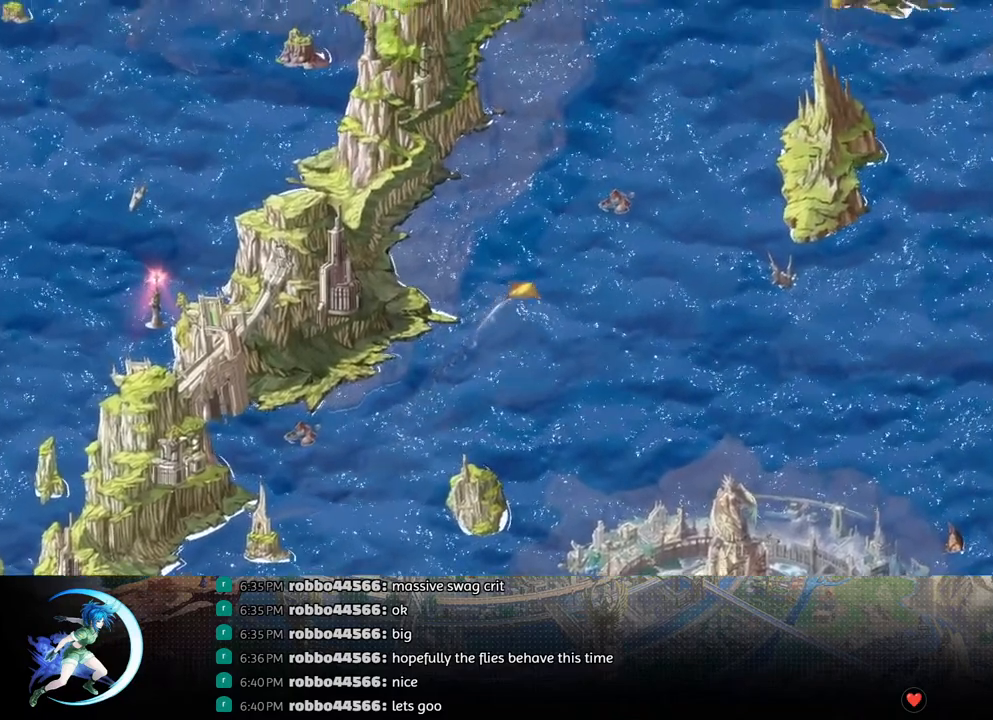
{"buttons": ["DPAD_UP", "DPAD_RIGHT"], "left_stick": "center", "right_stick": "center", "events": []}
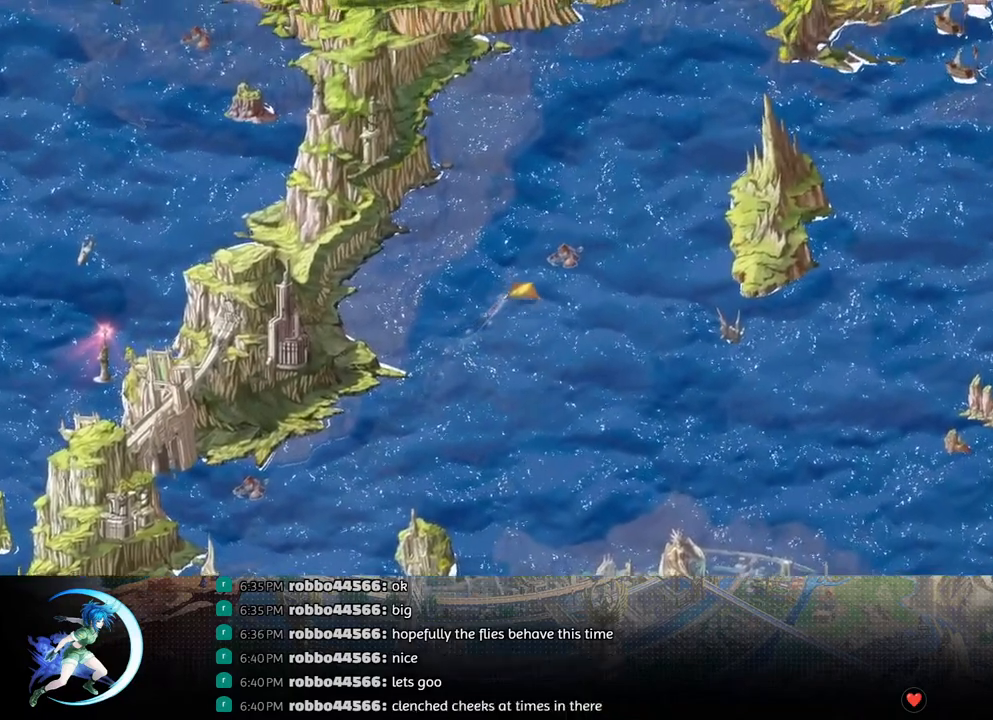
{"buttons": ["DPAD_UP", "DPAD_RIGHT"], "left_stick": "center", "right_stick": "center", "events": [[133, "CROSS", "down"], [183, "CROSS", "up"], [183, "DPAD_RIGHT", "up"], [233, "DPAD_UP", "up"], [250, "CROSS", "down"], [317, "CROSS", "up"], [350, "DPAD_RIGHT", "down"], [417, "DPAD_UP", "down"]]}
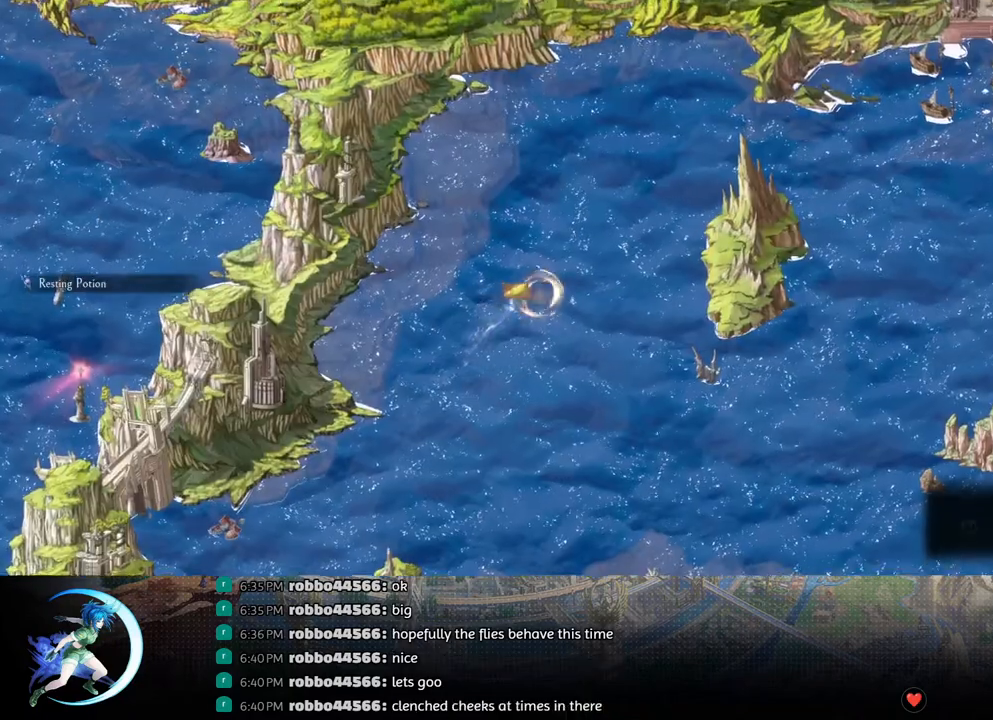
{"buttons": ["DPAD_UP", "DPAD_RIGHT"], "left_stick": "center", "right_stick": "center", "events": []}
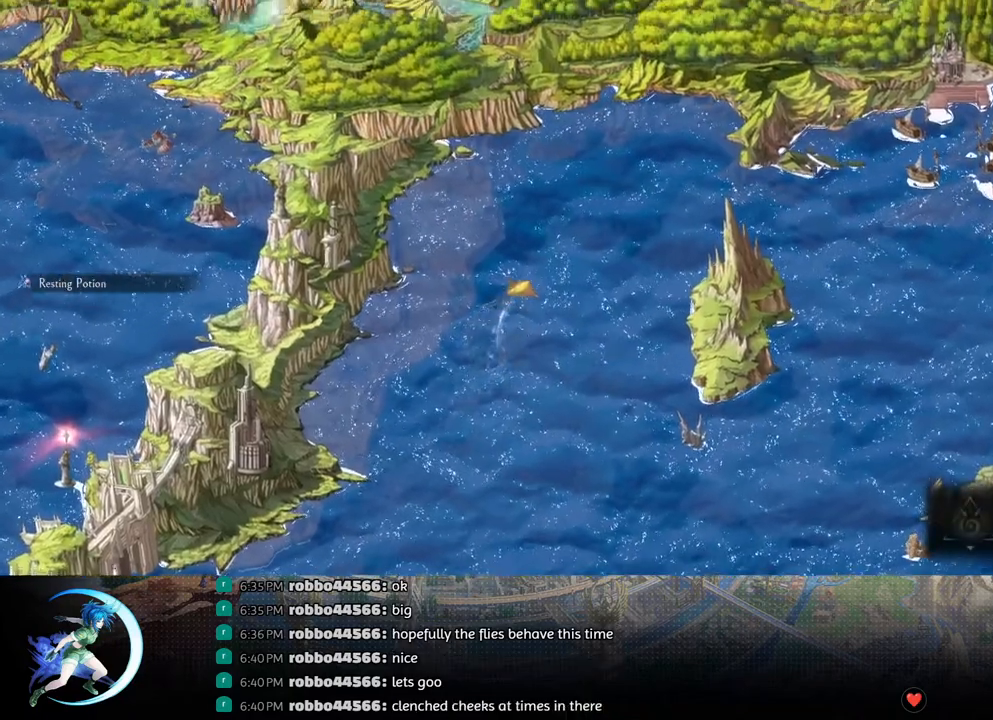
{"buttons": ["DPAD_RIGHT"], "left_stick": "center", "right_stick": "center", "events": [[67, "DPAD_UP", "up"]]}
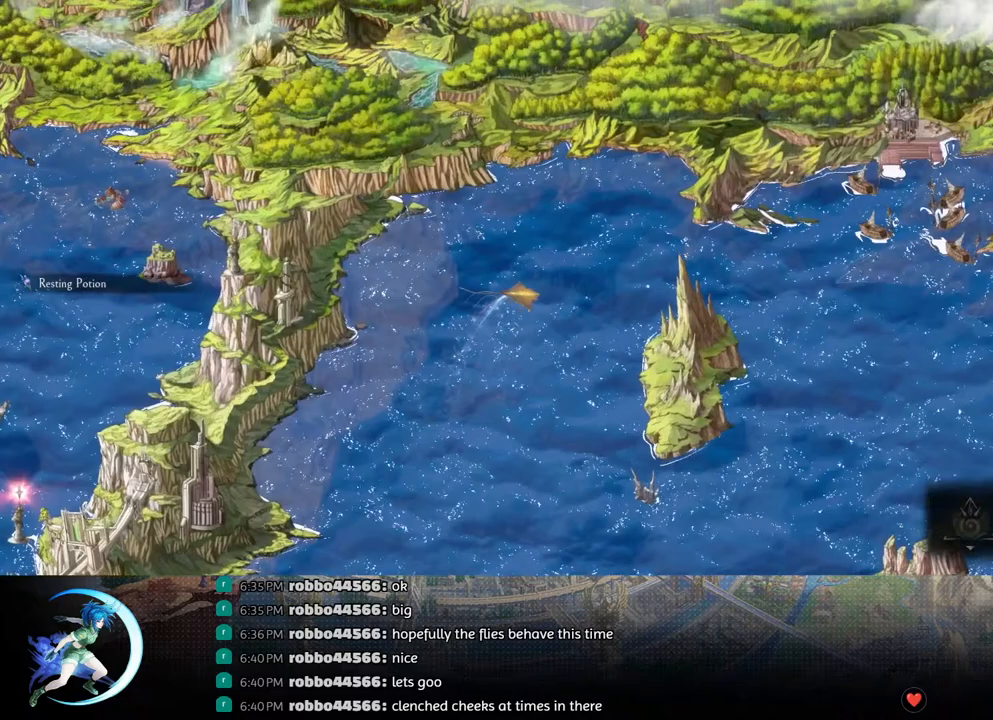
{"buttons": ["DPAD_RIGHT"], "left_stick": "center", "right_stick": "center", "events": []}
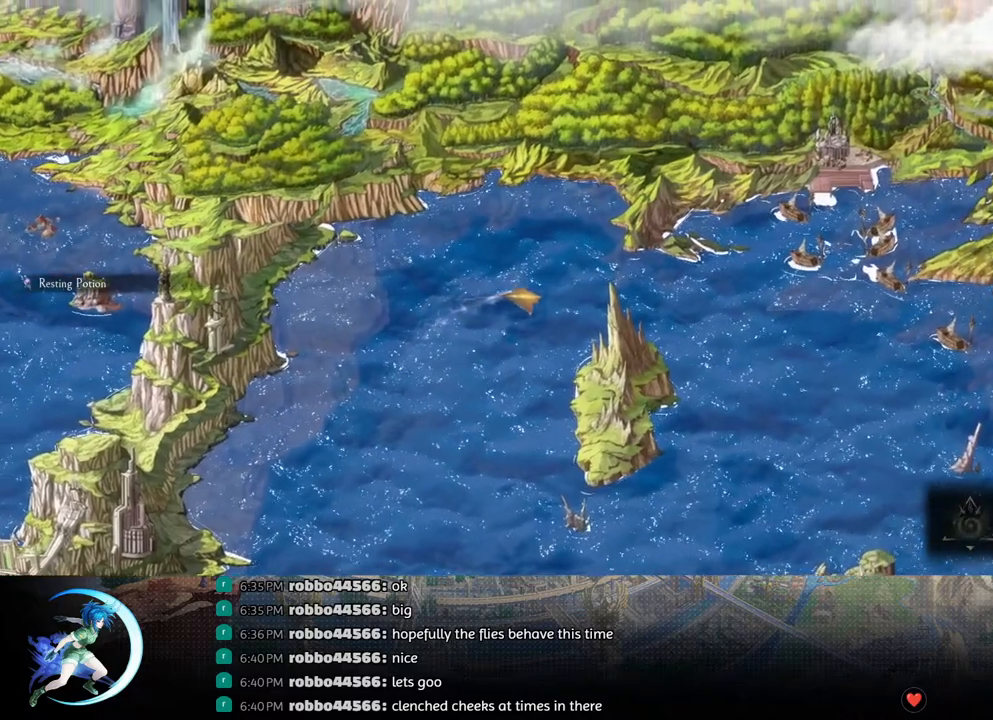
{"buttons": ["DPAD_RIGHT"], "left_stick": "center", "right_stick": "center", "events": []}
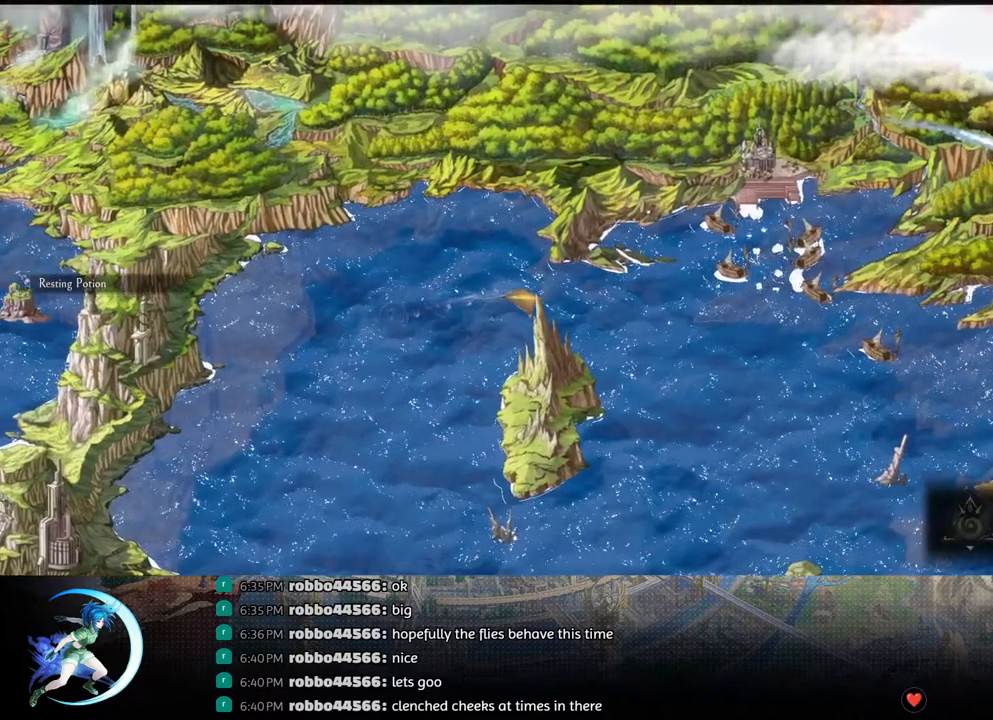
{"buttons": ["DPAD_RIGHT"], "left_stick": "center", "right_stick": "center", "events": [[50, "DPAD_DOWN", "down"], [450, "DPAD_DOWN", "up"]]}
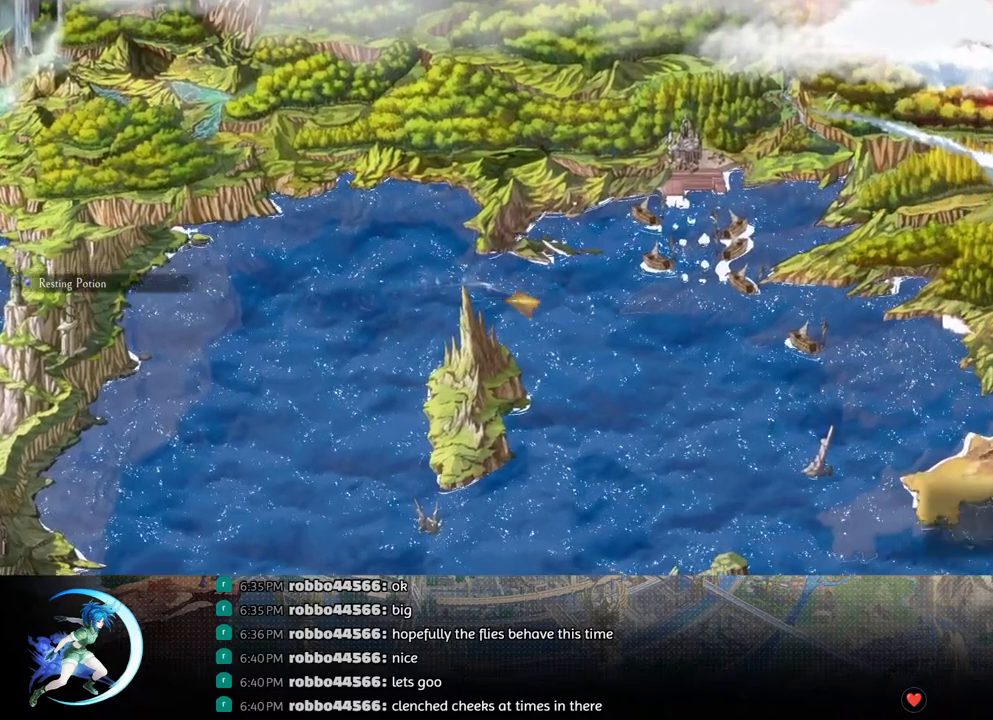
{"buttons": ["DPAD_RIGHT"], "left_stick": "center", "right_stick": "center", "events": []}
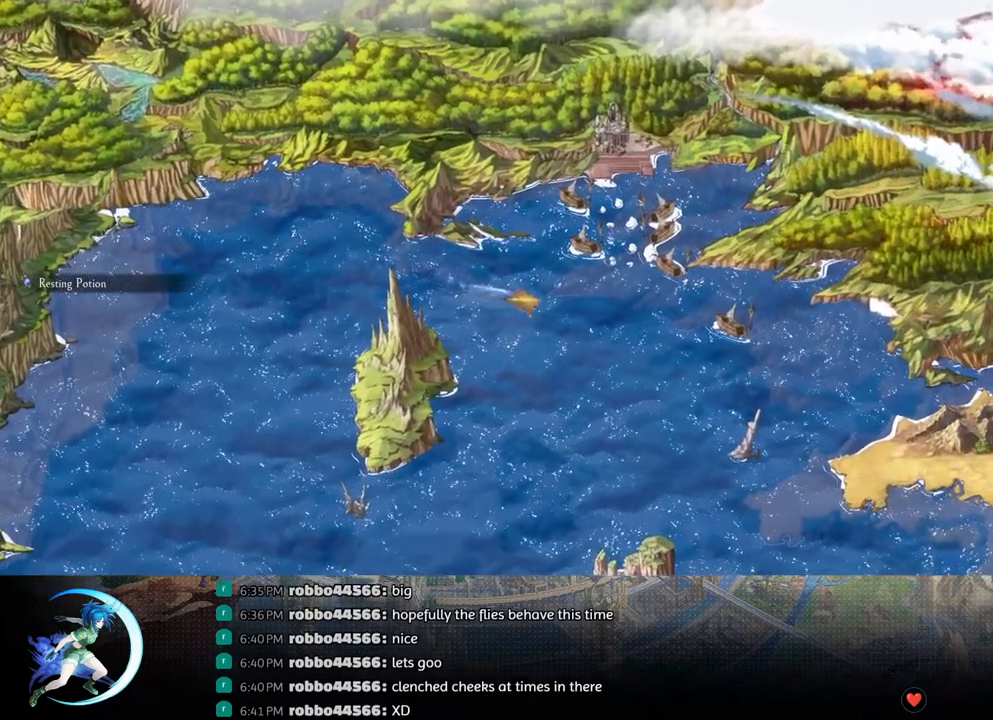
{"buttons": ["DPAD_UP"], "left_stick": "center", "right_stick": "center", "events": [[117, "DPAD_UP", "down"], [167, "DPAD_RIGHT", "up"], [233, "DPAD_RIGHT", "down"], [400, "DPAD_RIGHT", "up"]]}
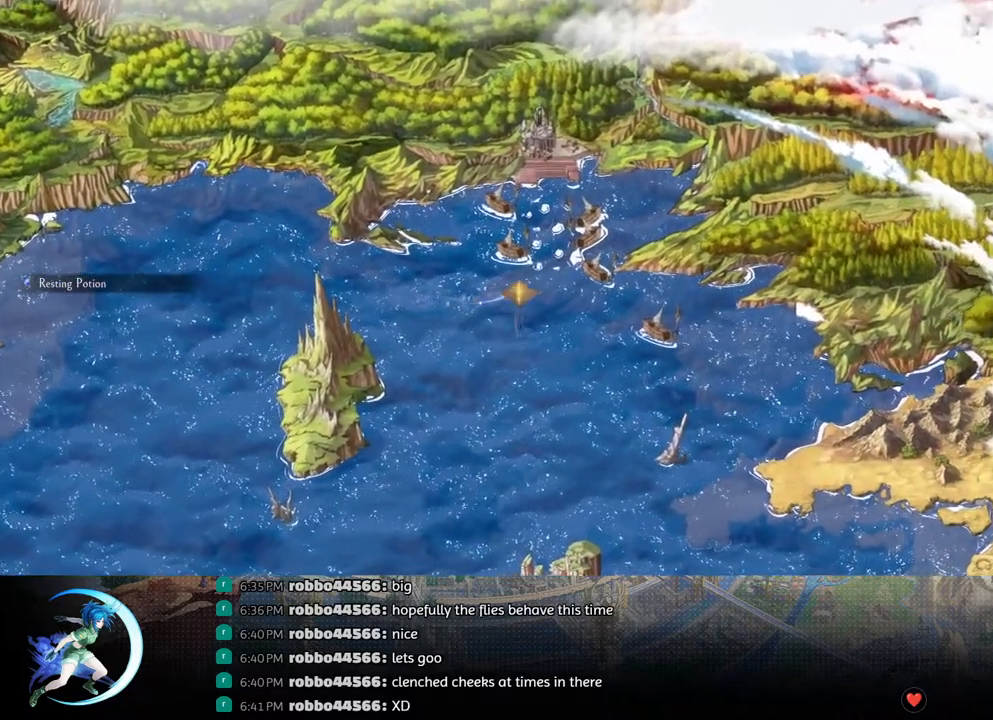
{"buttons": ["DPAD_UP", "DPAD_LEFT"], "left_stick": "center", "right_stick": "center", "events": [[133, "DPAD_LEFT", "down"]]}
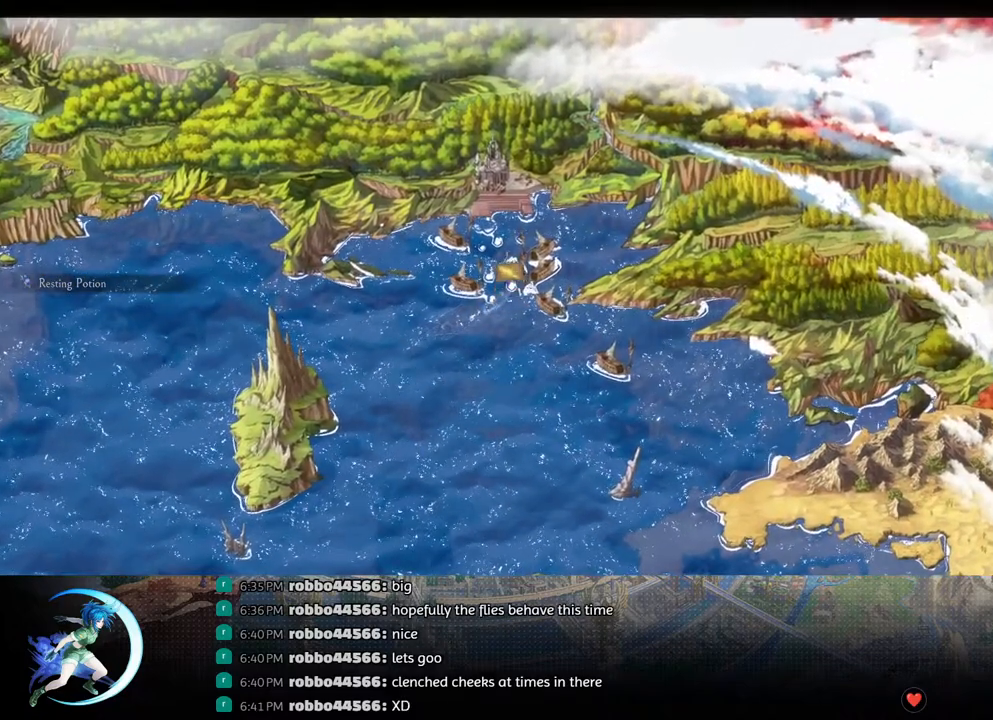
{"buttons": ["CROSS"], "left_stick": "center", "right_stick": "center", "events": [[83, "DPAD_LEFT", "up"], [367, "CROSS", "down"], [383, "DPAD_UP", "up"], [417, "CROSS", "up"], [483, "CROSS", "down"]]}
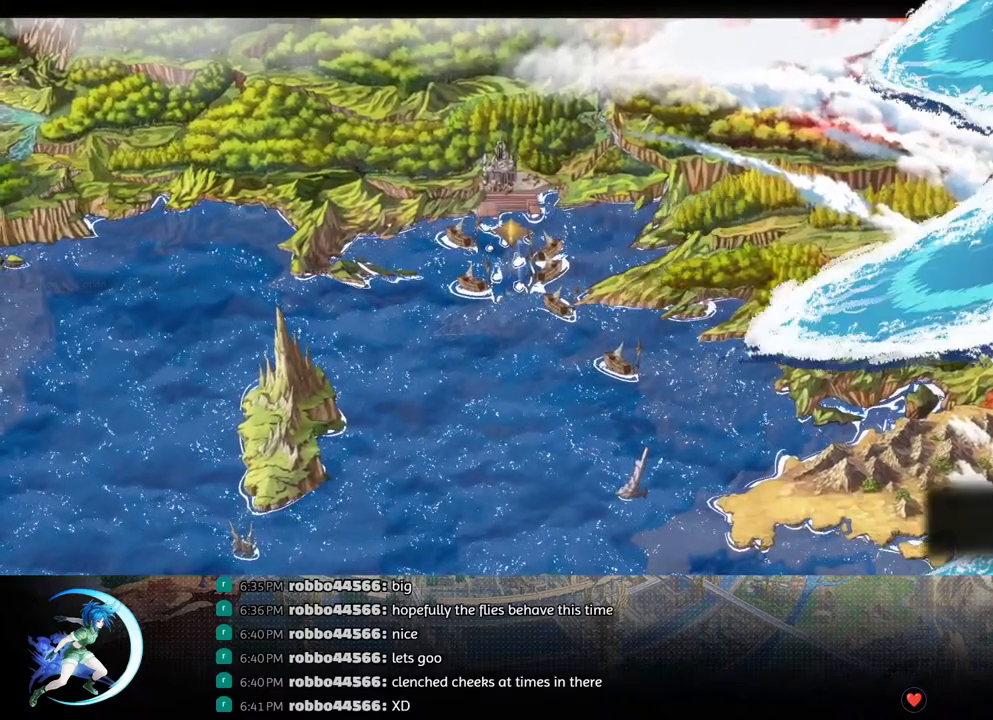
{"buttons": [], "left_stick": "center", "right_stick": "center", "events": [[50, "CROSS", "up"], [100, "CROSS", "down"], [167, "CROSS", "up"]]}